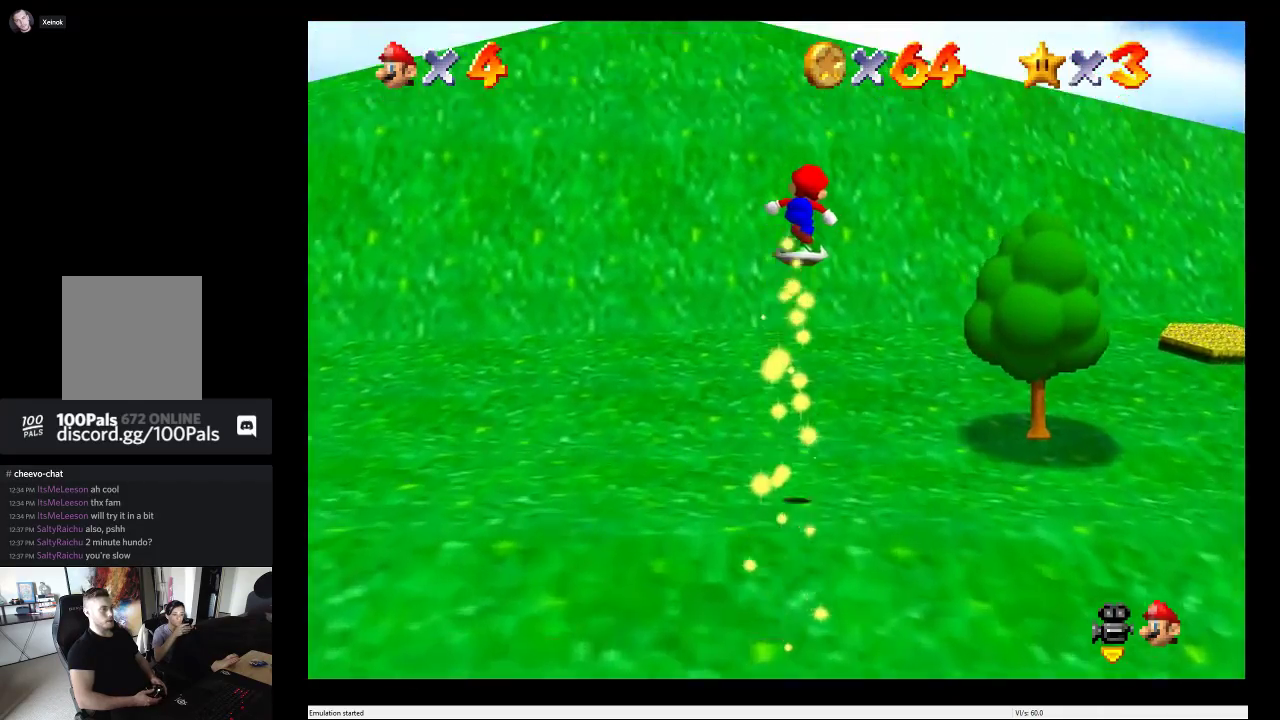
Gameplay with a controller (Xbox layout); each line is a JSON object with the inputs held at the frame after it. "events" lists button and stick changes between this image and that frame as [ms after this image, input, new state], when the widget could be followed in between. This overlay highlights the sticks when they move; stick clicks (L3 R3) are not distinguishable. Not read: L1 L3 R1 R3.
{"buttons": [], "left_stick": "left", "right_stick": "center", "events": [[267, "A", "up"], [367, "left_stick", "down-left"], [417, "left_stick", "left"]]}
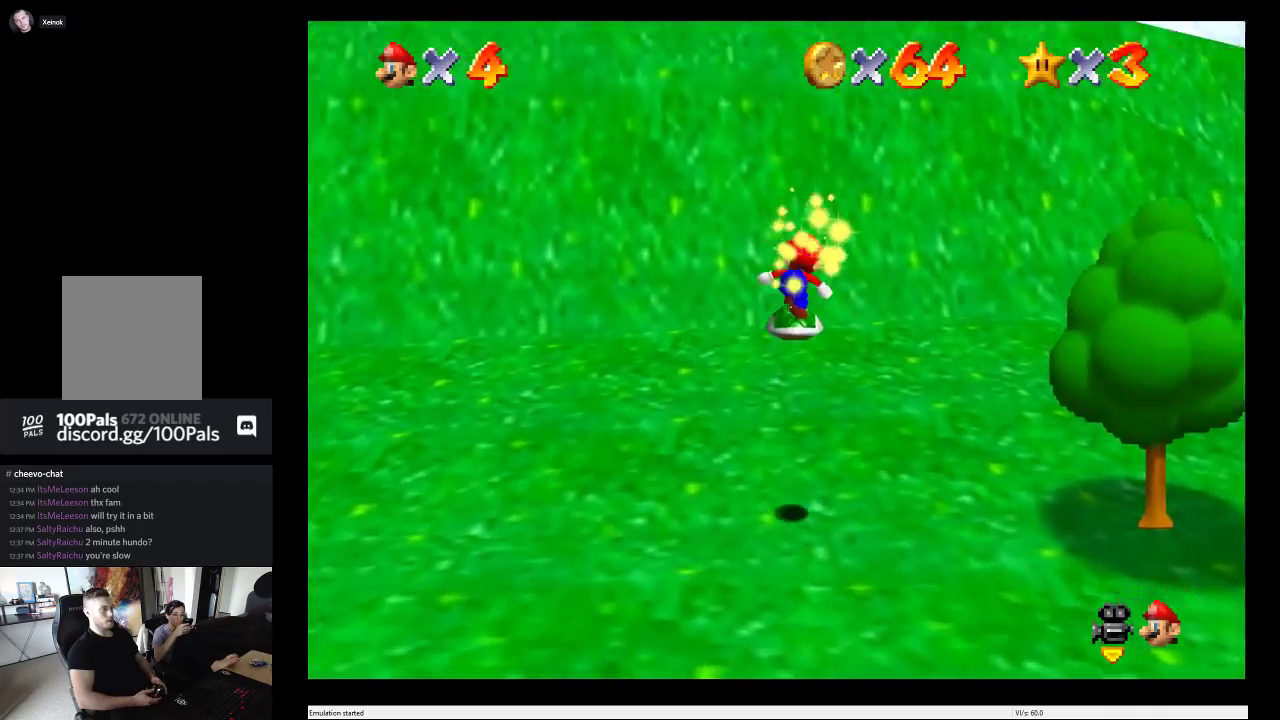
{"buttons": ["A"], "left_stick": "down-left", "right_stick": "center", "events": [[283, "left_stick", "down-left"], [500, "A", "down"]]}
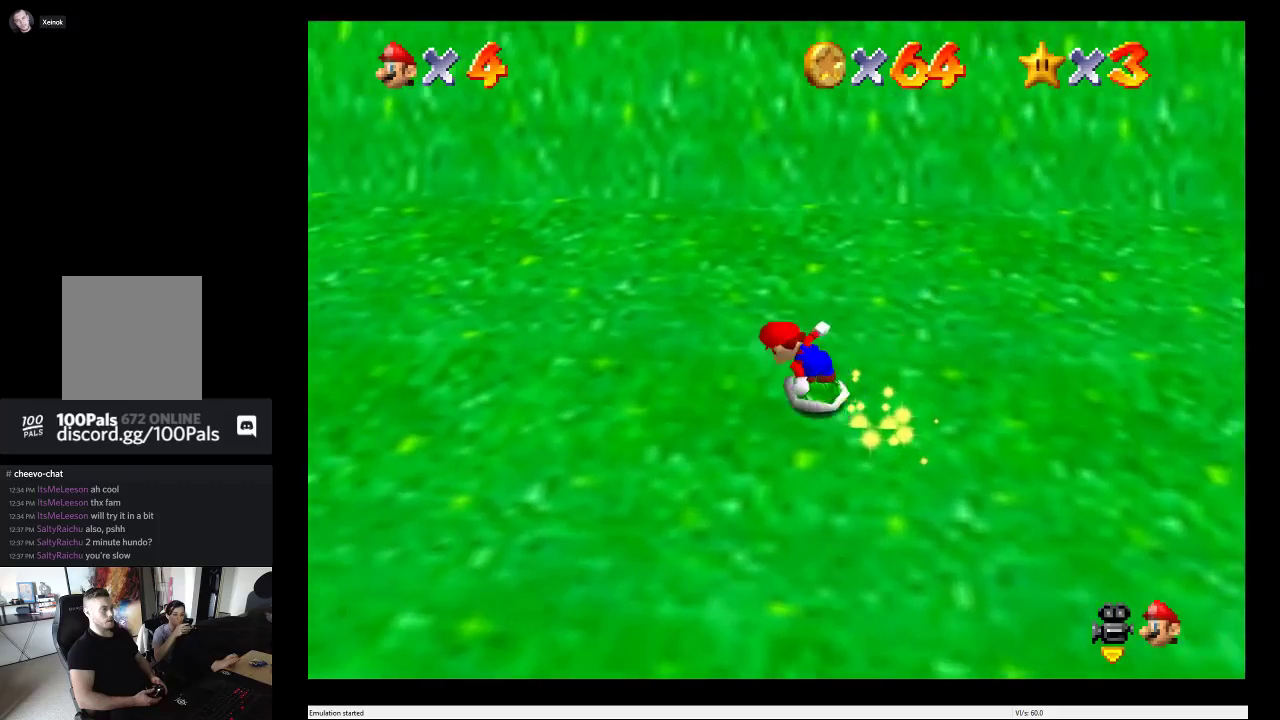
{"buttons": [], "left_stick": "up-right", "right_stick": "center", "events": [[83, "A", "up"], [183, "B", "down"], [283, "left_stick", "center"], [433, "left_stick", "up-right"], [467, "B", "up"]]}
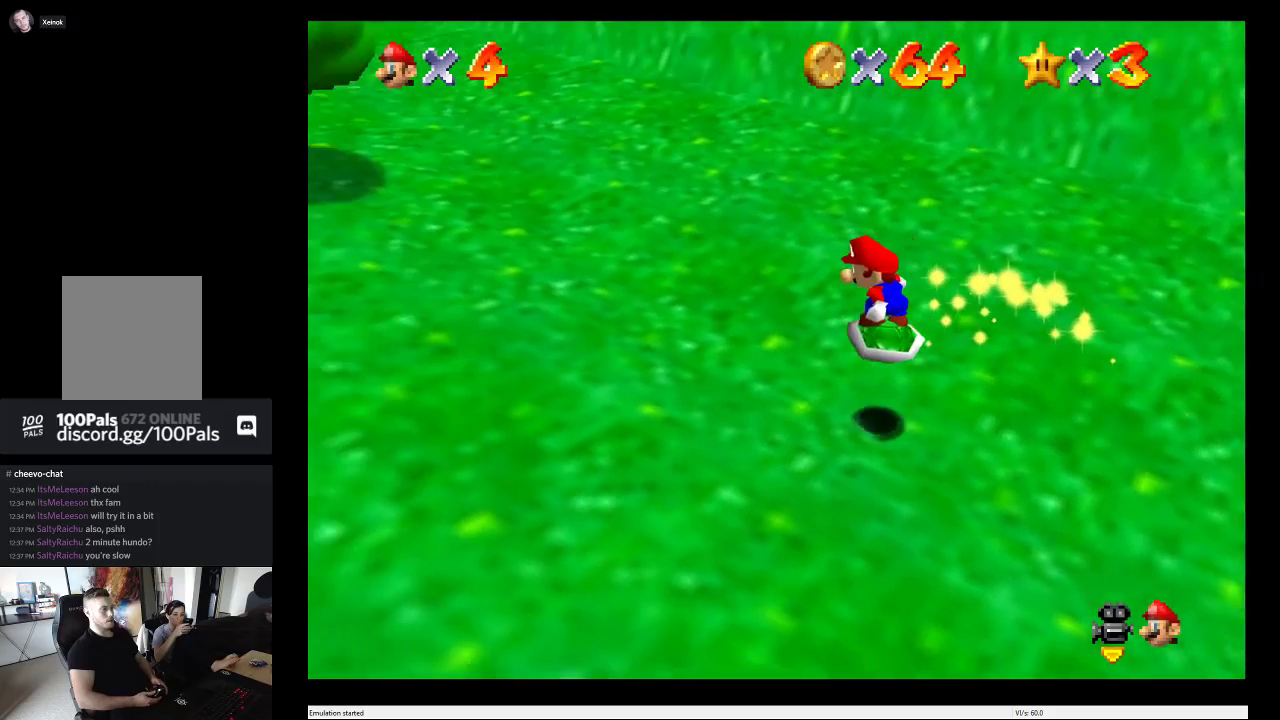
{"buttons": ["B"], "left_stick": "left", "right_stick": "center", "events": [[317, "left_stick", "up"], [467, "B", "down"], [483, "left_stick", "left"]]}
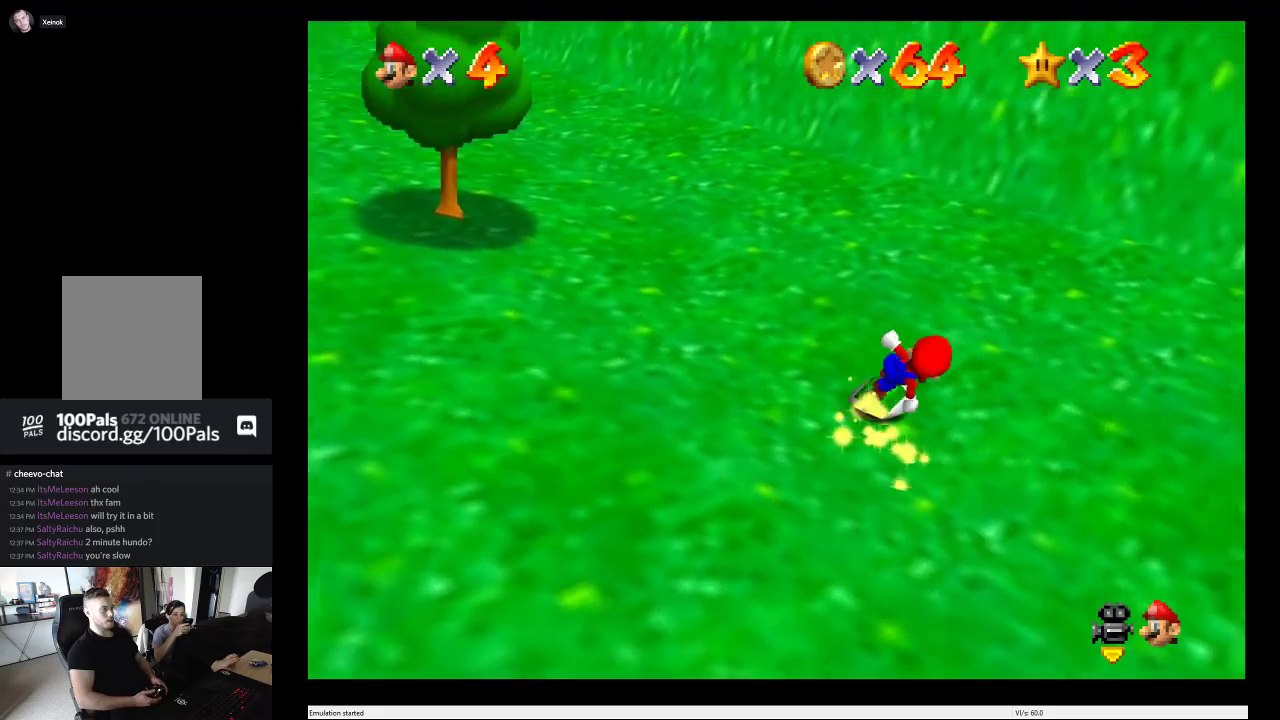
{"buttons": [], "left_stick": "down", "right_stick": "center", "events": [[67, "left_stick", "down-left"], [183, "left_stick", "down"], [350, "B", "up"]]}
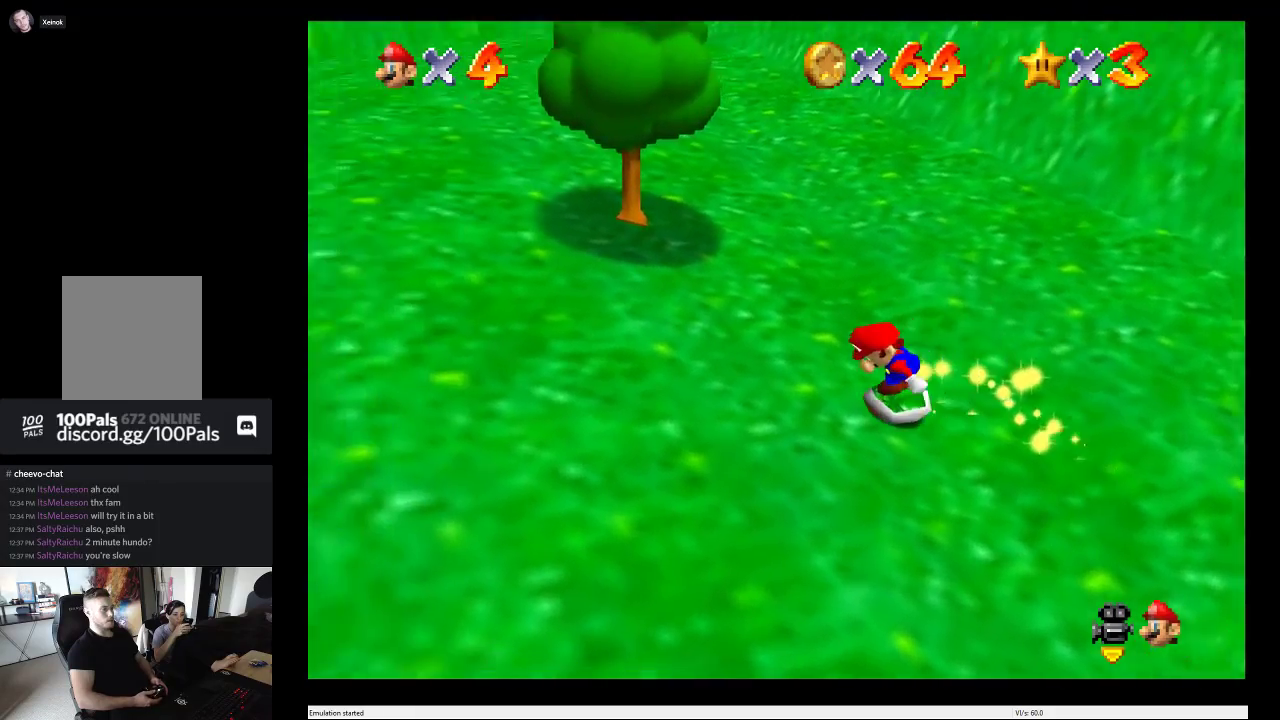
{"buttons": [], "left_stick": "up", "right_stick": "center", "events": [[383, "left_stick", "center"], [433, "left_stick", "up"]]}
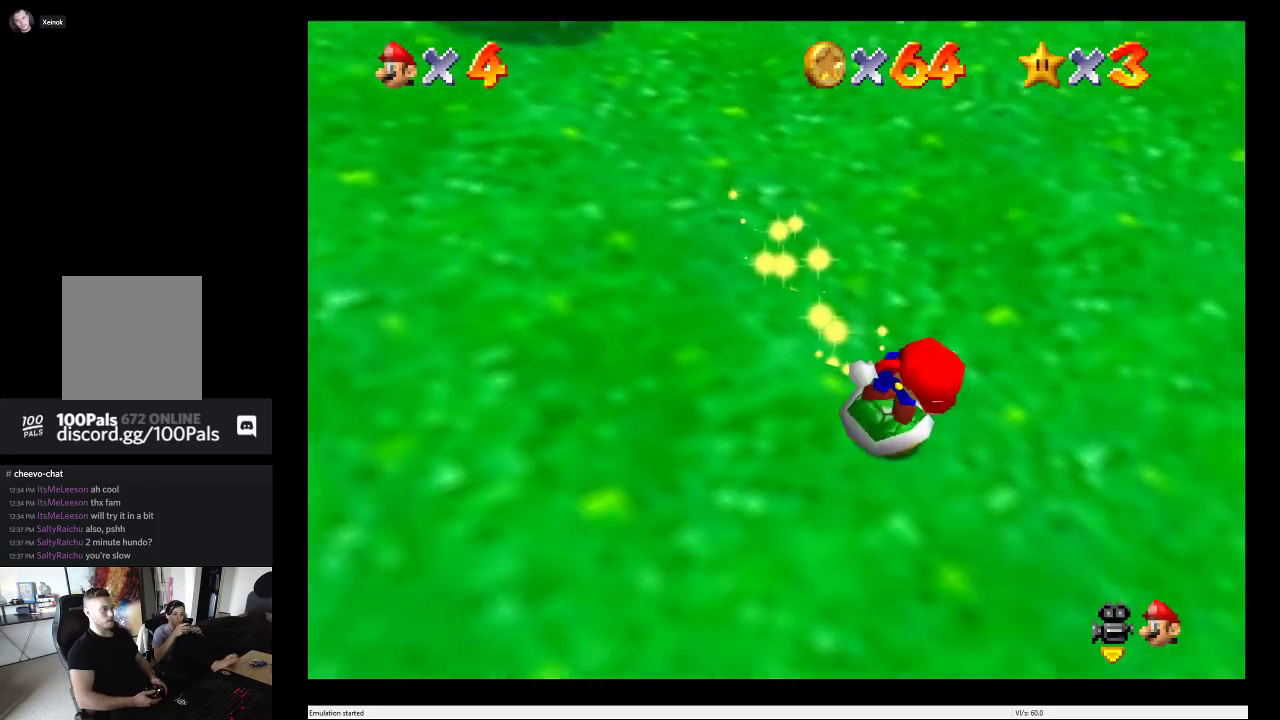
{"buttons": [], "left_stick": "down-left", "right_stick": "center", "events": [[83, "left_stick", "left"], [200, "left_stick", "up-left"], [400, "left_stick", "left"], [483, "left_stick", "down-left"]]}
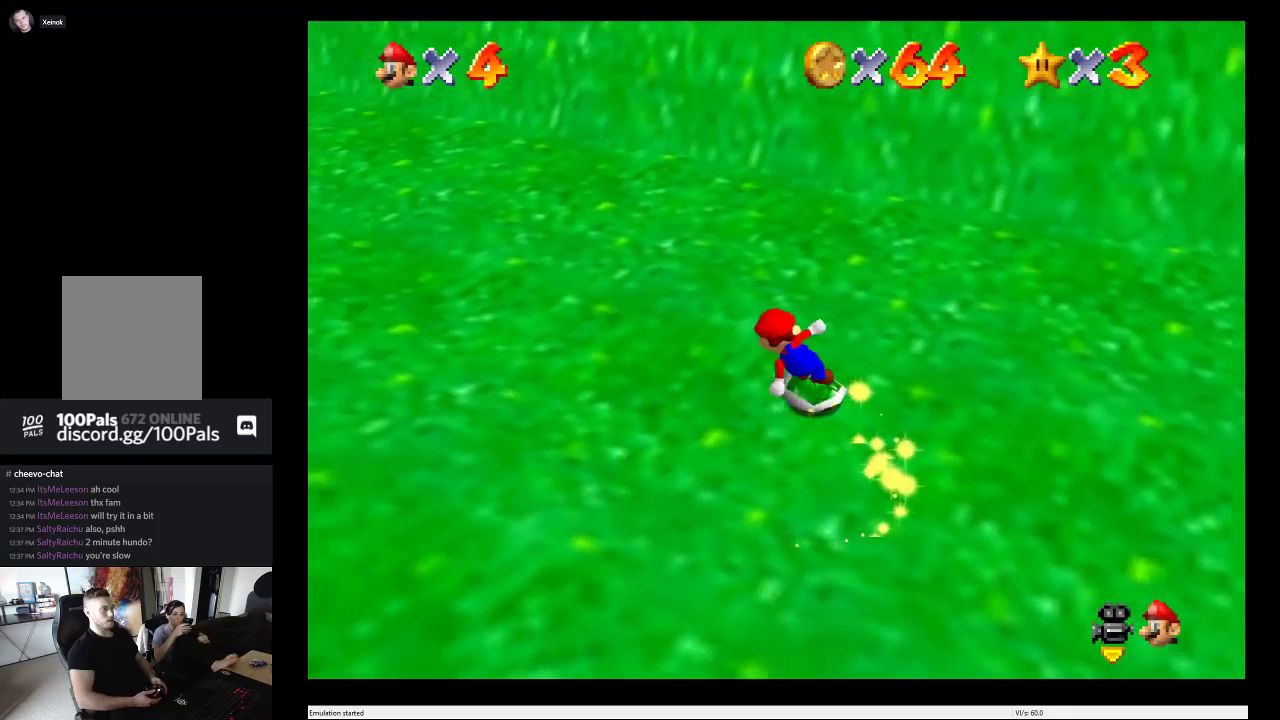
{"buttons": [], "left_stick": "up", "right_stick": "center", "events": [[83, "left_stick", "down"], [383, "left_stick", "up-right"], [450, "left_stick", "up"]]}
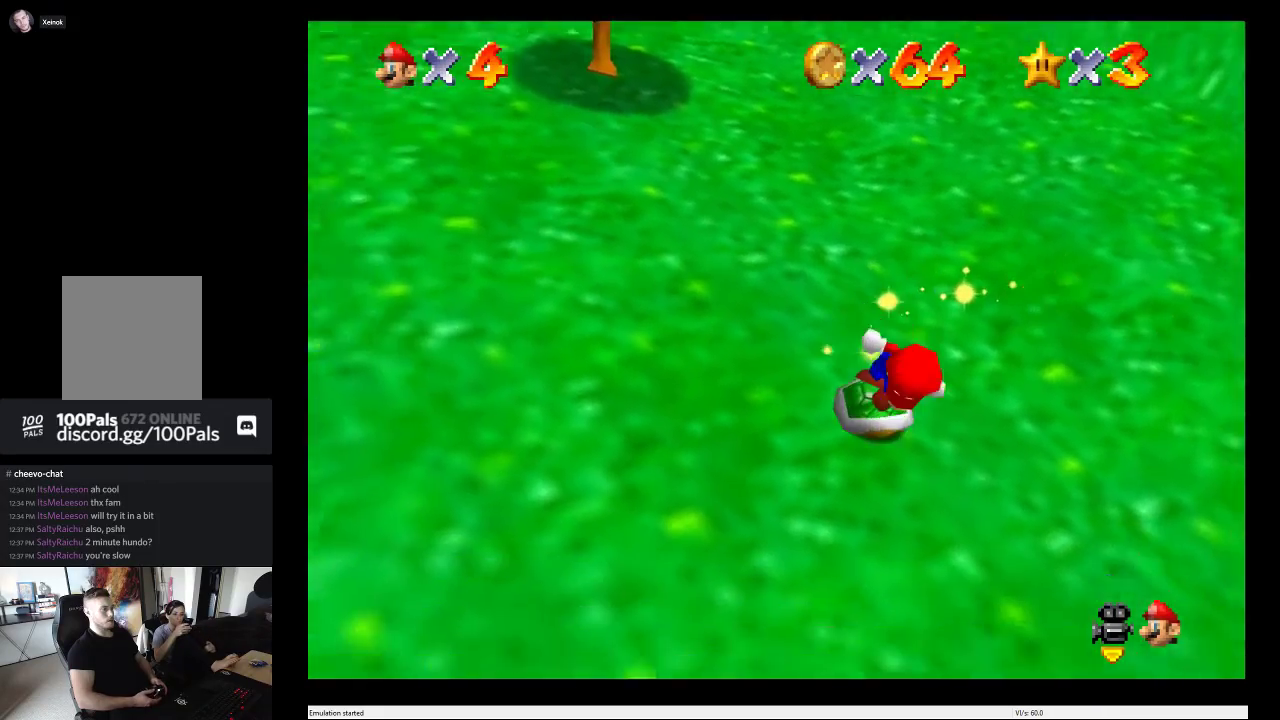
{"buttons": ["A", "X"], "left_stick": "up-left", "right_stick": "center", "events": [[83, "X", "down"], [367, "X", "up"], [433, "left_stick", "up-left"], [450, "A", "down"], [500, "X", "down"]]}
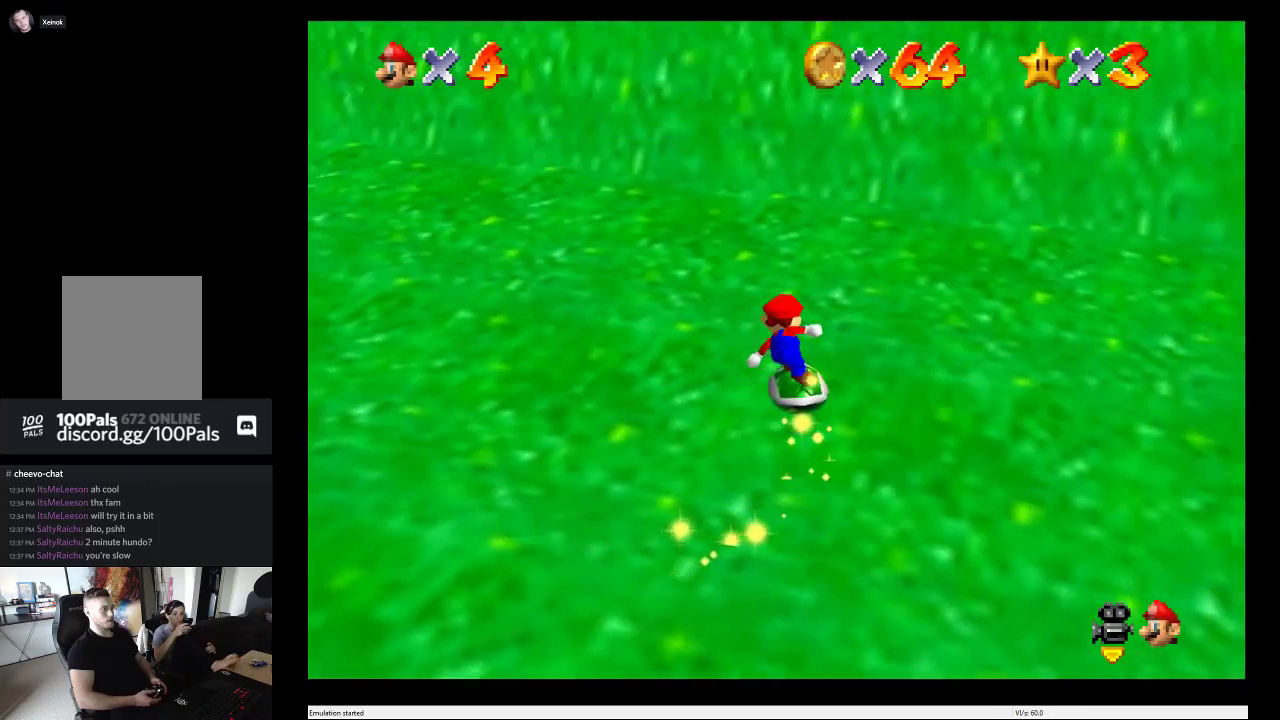
{"buttons": ["B"], "left_stick": "down-left", "right_stick": "center", "events": [[33, "B", "down"], [67, "left_stick", "left"], [83, "X", "up"], [100, "A", "up"], [100, "Y", "down"], [150, "Y", "up"], [217, "B", "up"], [217, "left_stick", "up-left"], [383, "B", "down"], [417, "left_stick", "down-left"]]}
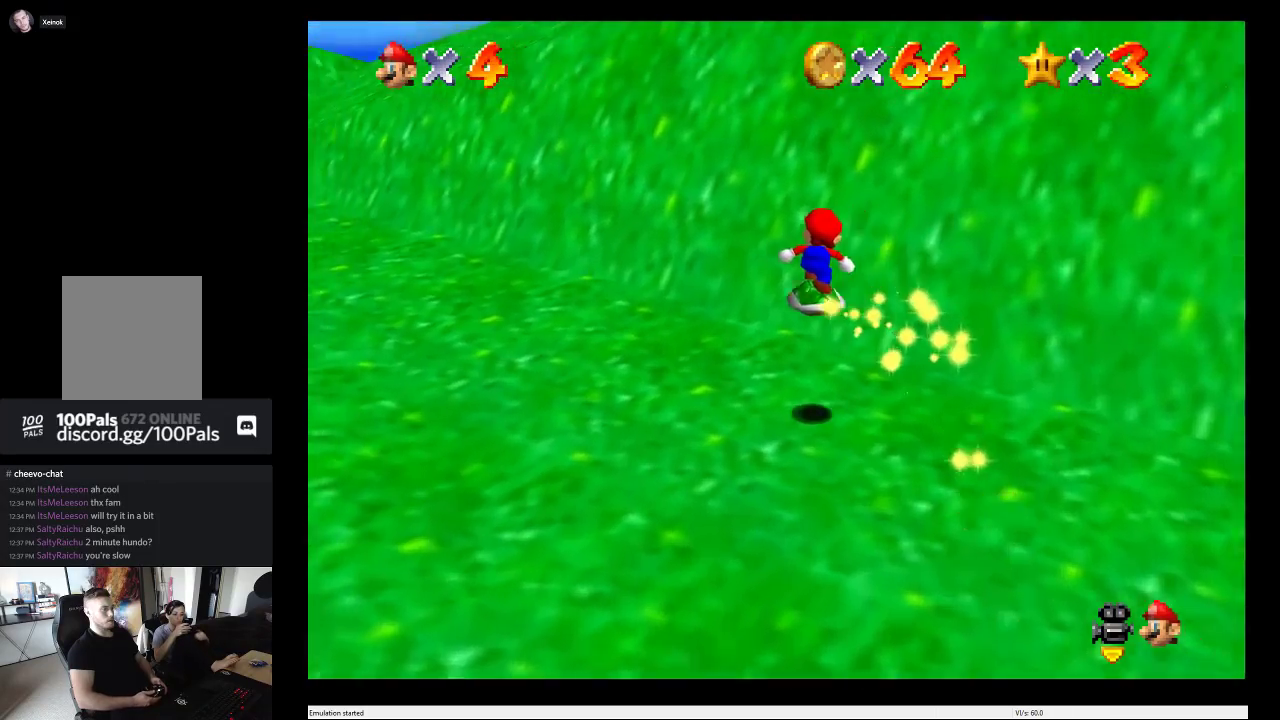
{"buttons": ["B"], "left_stick": "down-left", "right_stick": "center", "events": [[33, "B", "up"], [100, "B", "down"], [167, "left_stick", "down"], [233, "B", "up"], [317, "B", "down"], [317, "left_stick", "down-left"]]}
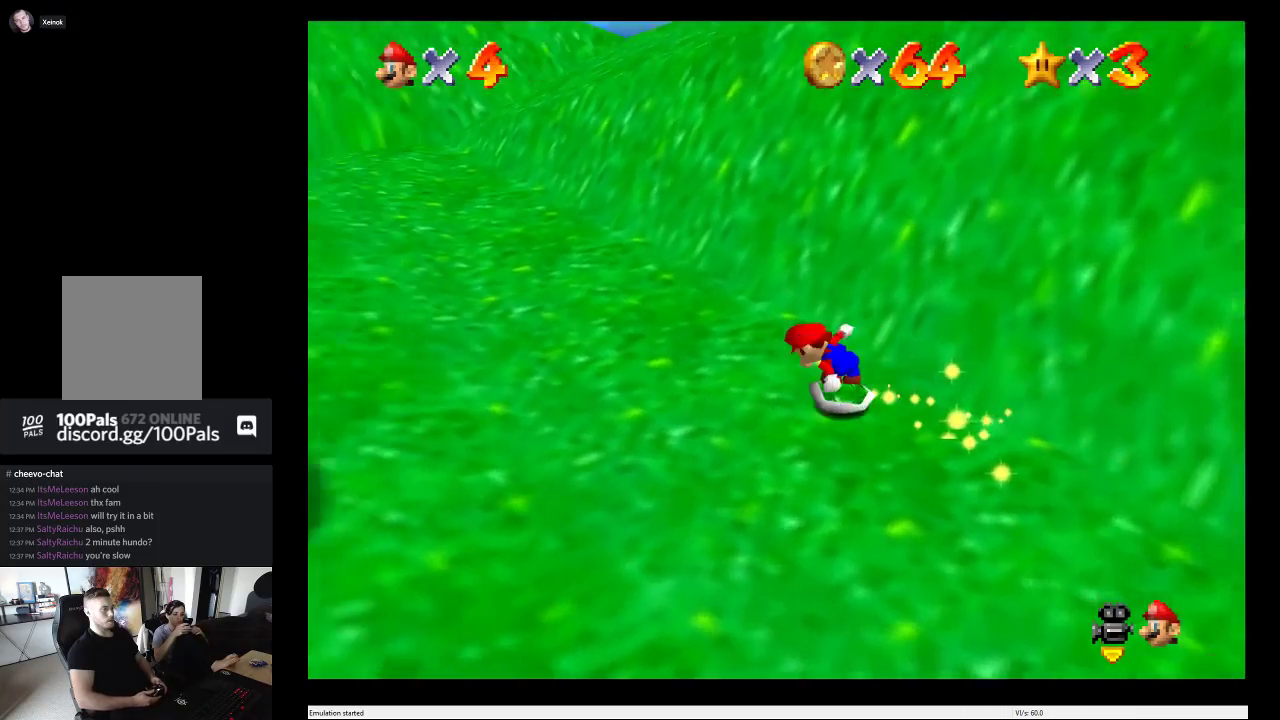
{"buttons": [], "left_stick": "up", "right_stick": "center", "events": [[117, "left_stick", "down"], [200, "left_stick", "right"], [250, "left_stick", "up-right"], [383, "left_stick", "up"], [450, "B", "up"]]}
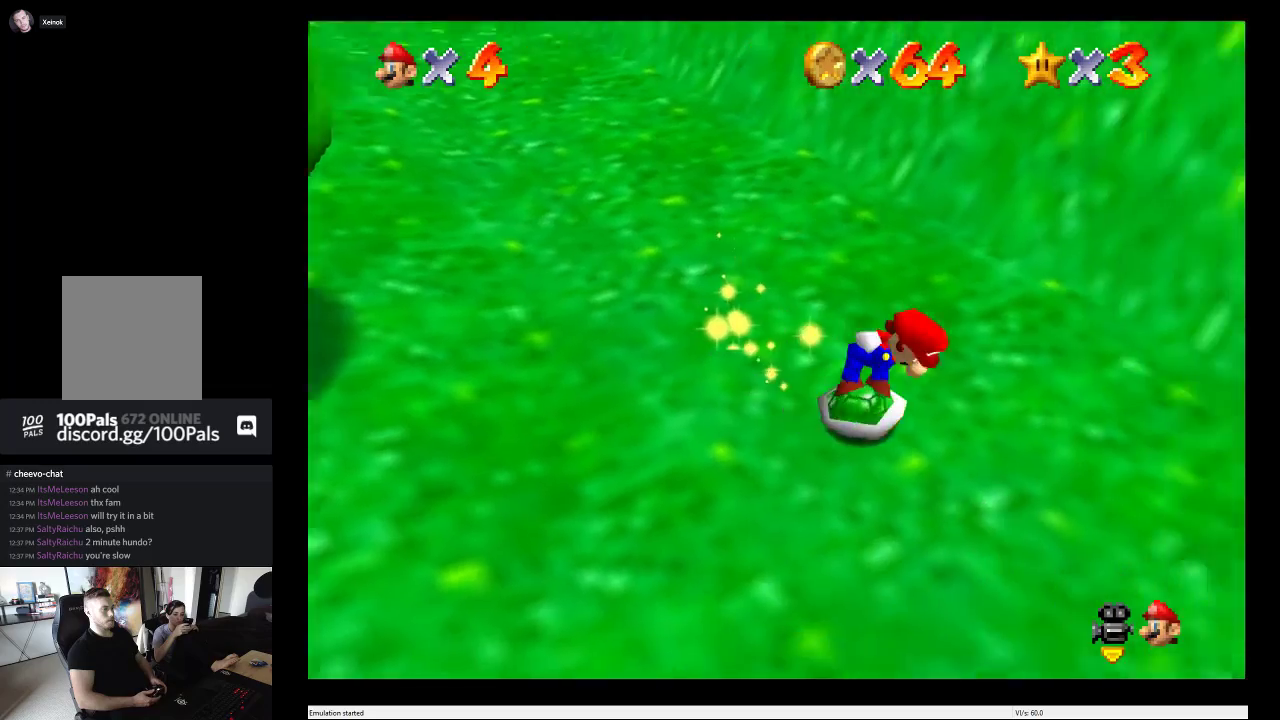
{"buttons": ["B"], "left_stick": "left", "right_stick": "center", "events": [[17, "B", "down"], [83, "left_stick", "up-left"], [217, "left_stick", "left"], [317, "B", "up"], [400, "B", "down"]]}
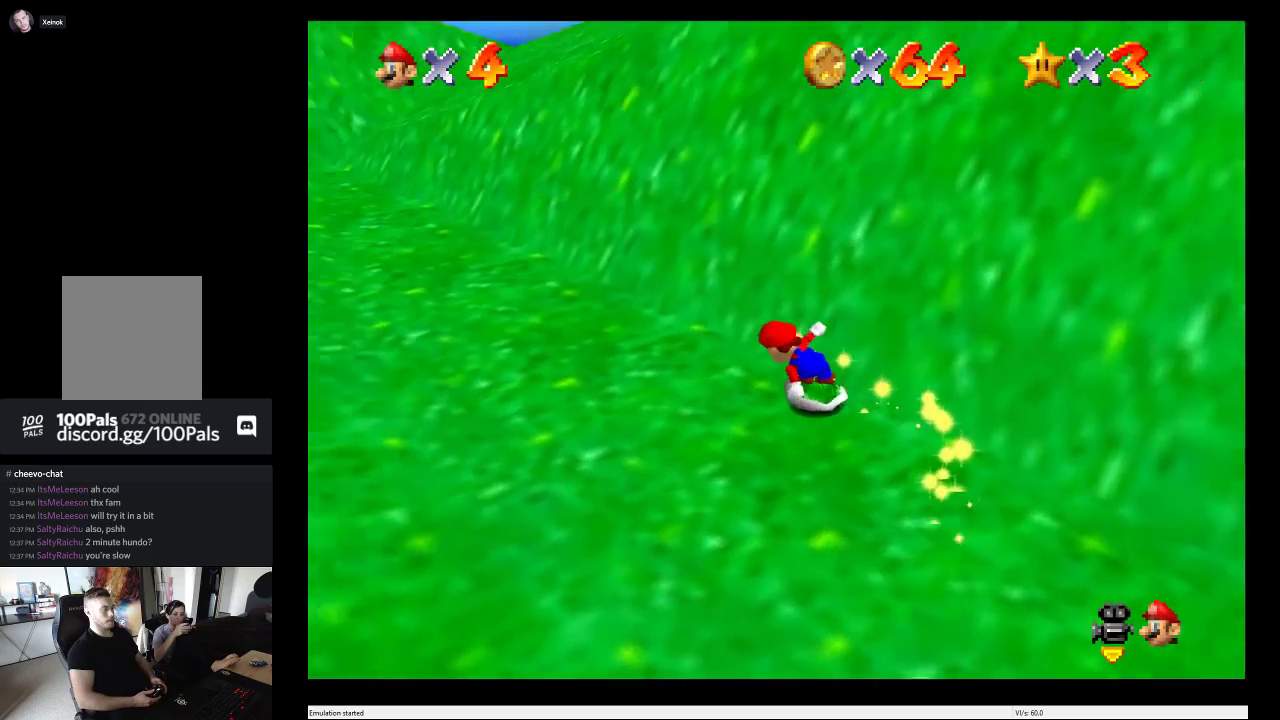
{"buttons": [], "left_stick": "up", "right_stick": "center", "events": [[50, "B", "up"], [150, "B", "down"], [233, "left_stick", "down-left"], [267, "B", "up"], [350, "left_stick", "left"], [400, "left_stick", "center"], [450, "left_stick", "up"]]}
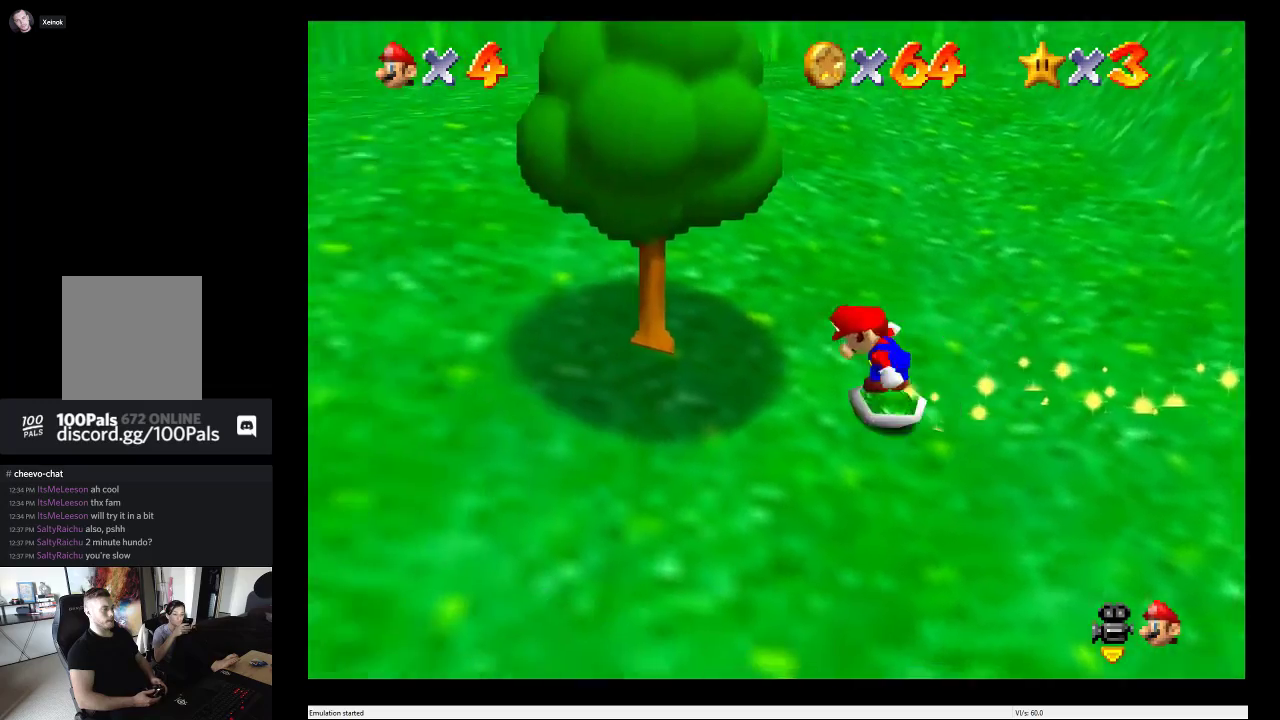
{"buttons": [], "left_stick": "center", "right_stick": "center", "events": [[67, "left_stick", "up-left"], [150, "B", "down"], [217, "left_stick", "left"], [350, "B", "up"], [350, "left_stick", "center"]]}
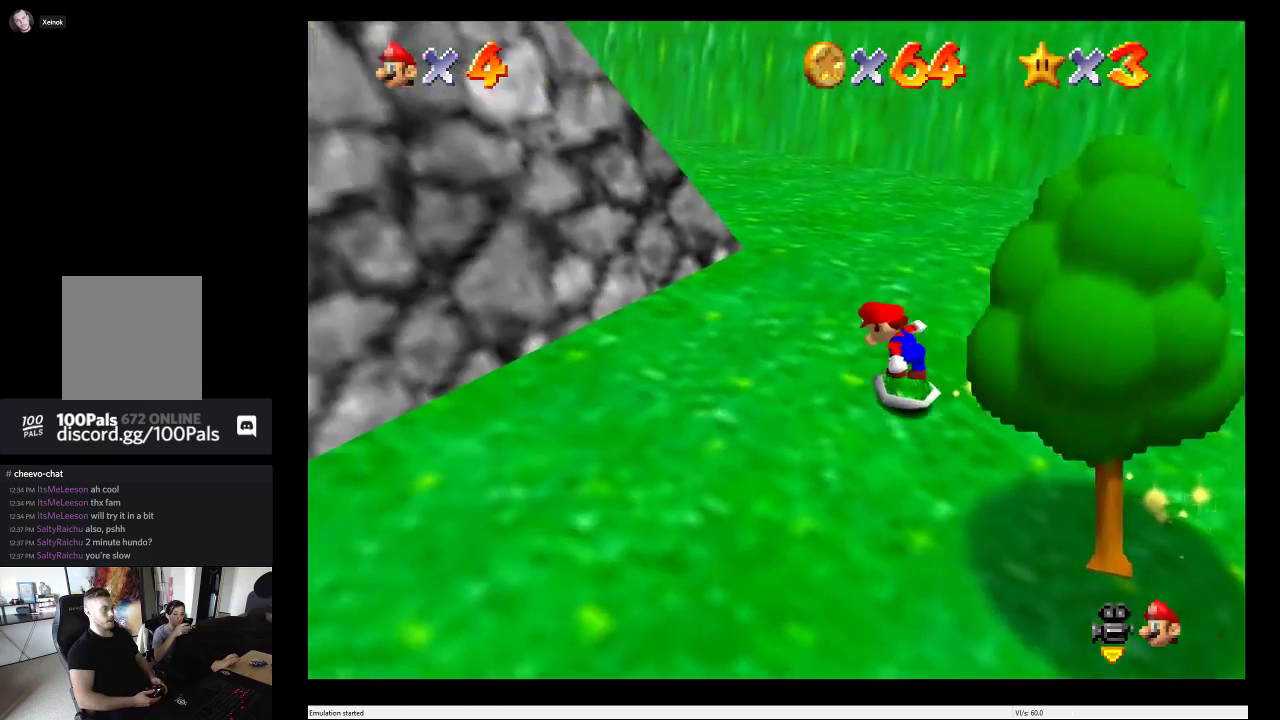
{"buttons": [], "left_stick": "up", "right_stick": "center", "events": [[433, "left_stick", "up"]]}
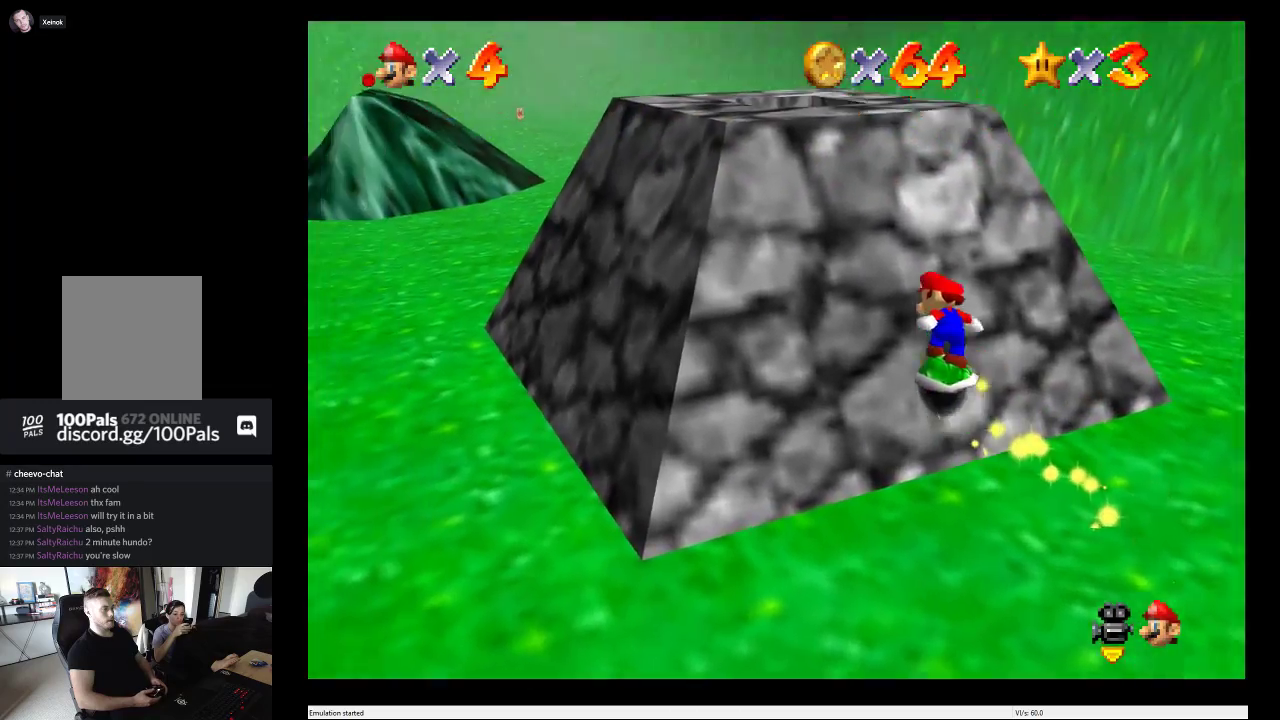
{"buttons": [], "left_stick": "up", "right_stick": "center", "events": [[100, "left_stick", "center"], [400, "left_stick", "up"]]}
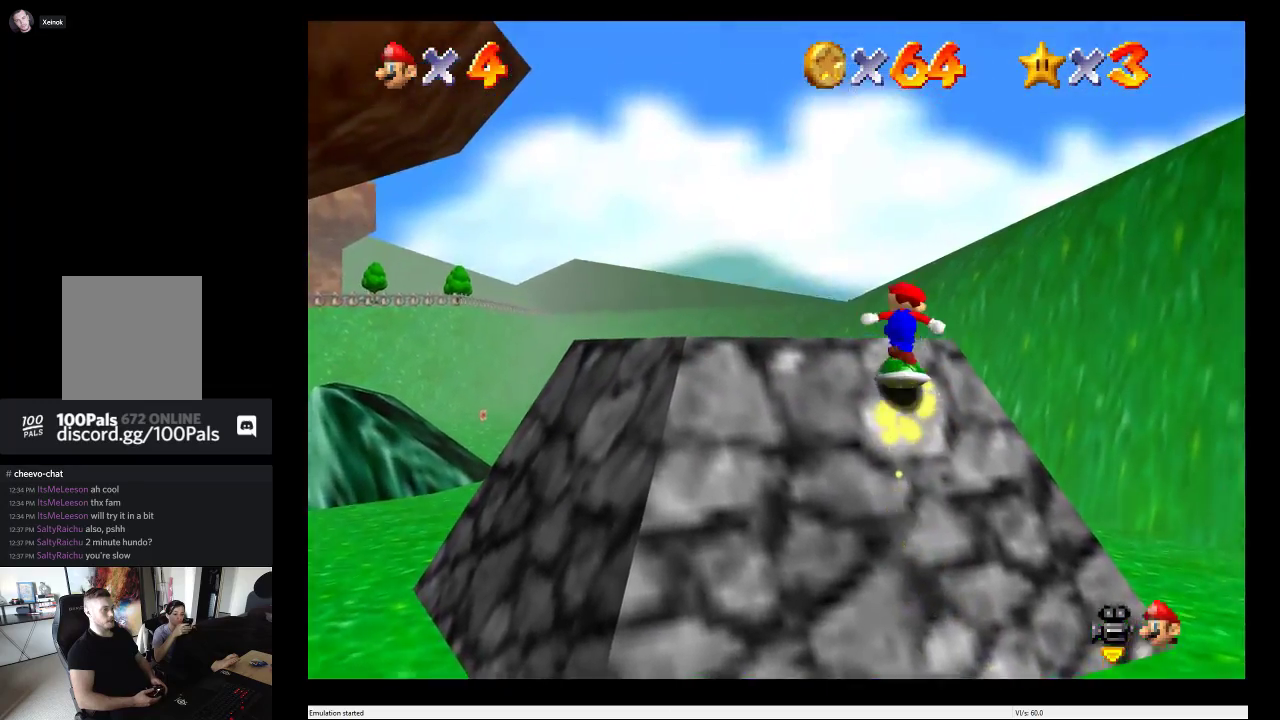
{"buttons": [], "left_stick": "center", "right_stick": "center", "events": [[100, "left_stick", "center"]]}
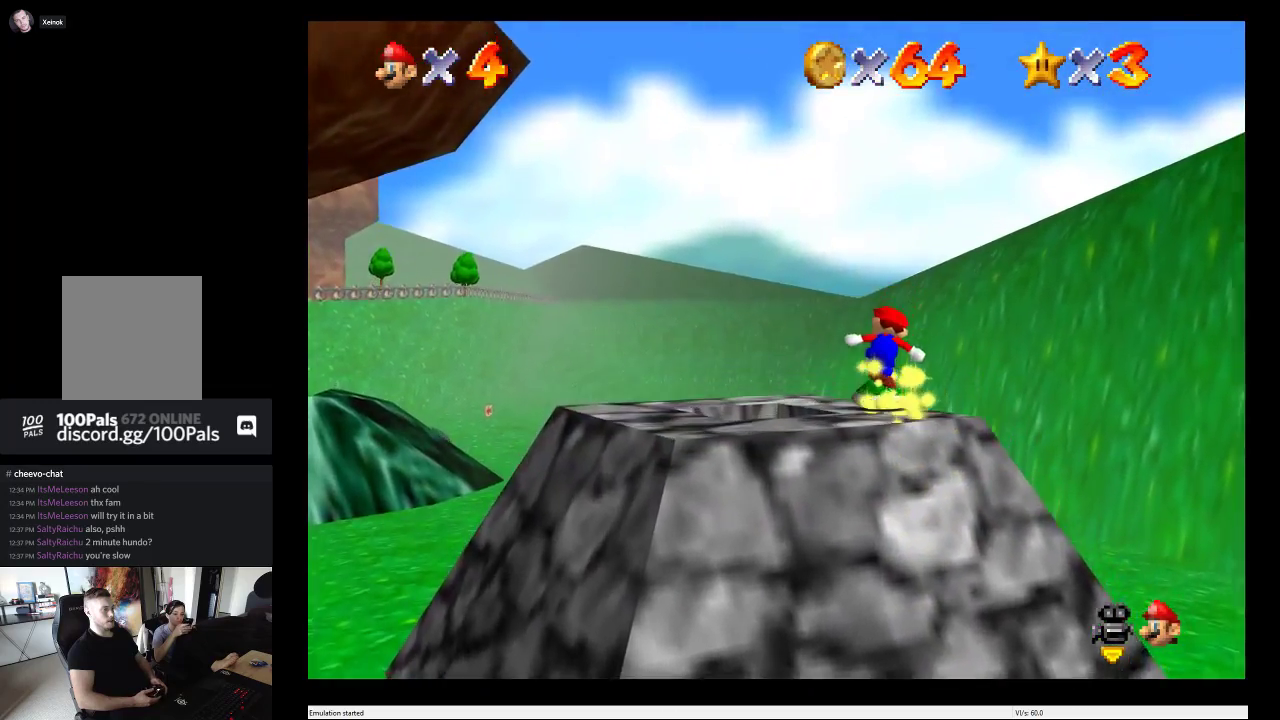
{"buttons": [], "left_stick": "center", "right_stick": "center", "events": [[167, "left_stick", "down"], [433, "left_stick", "center"]]}
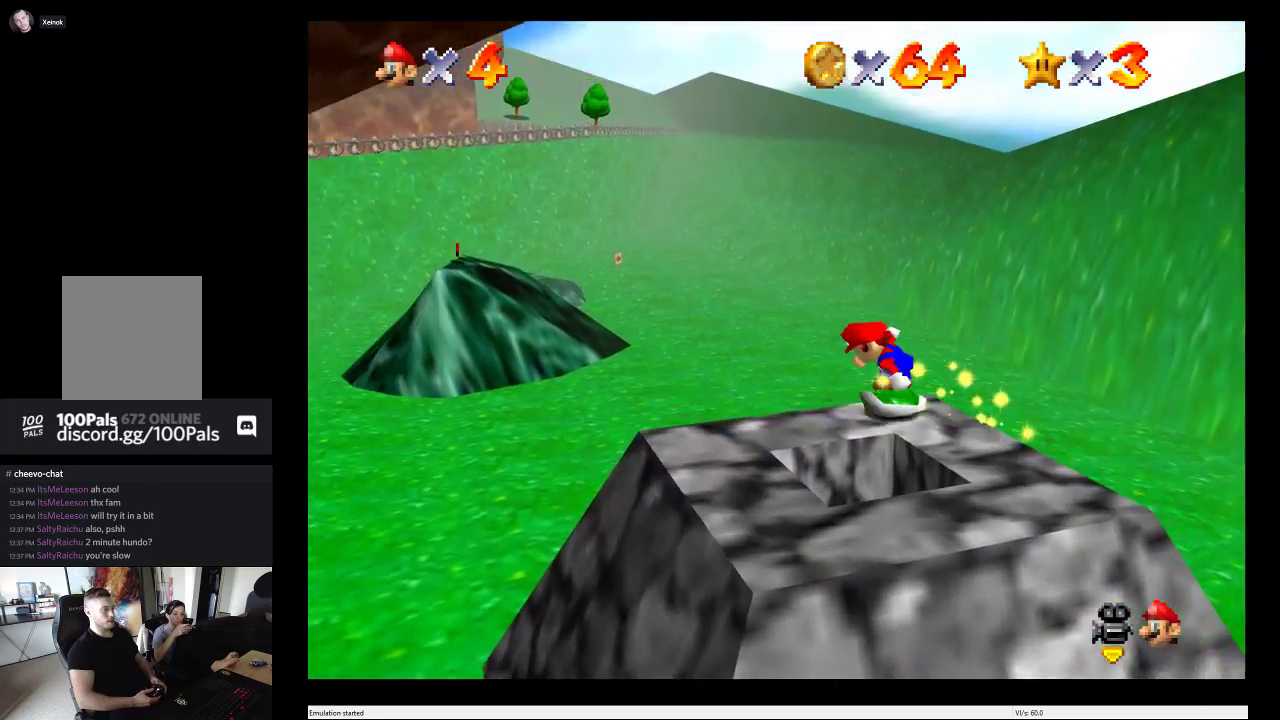
{"buttons": [], "left_stick": "center", "right_stick": "center", "events": [[317, "left_stick", "down-right"], [383, "left_stick", "right"], [483, "left_stick", "center"]]}
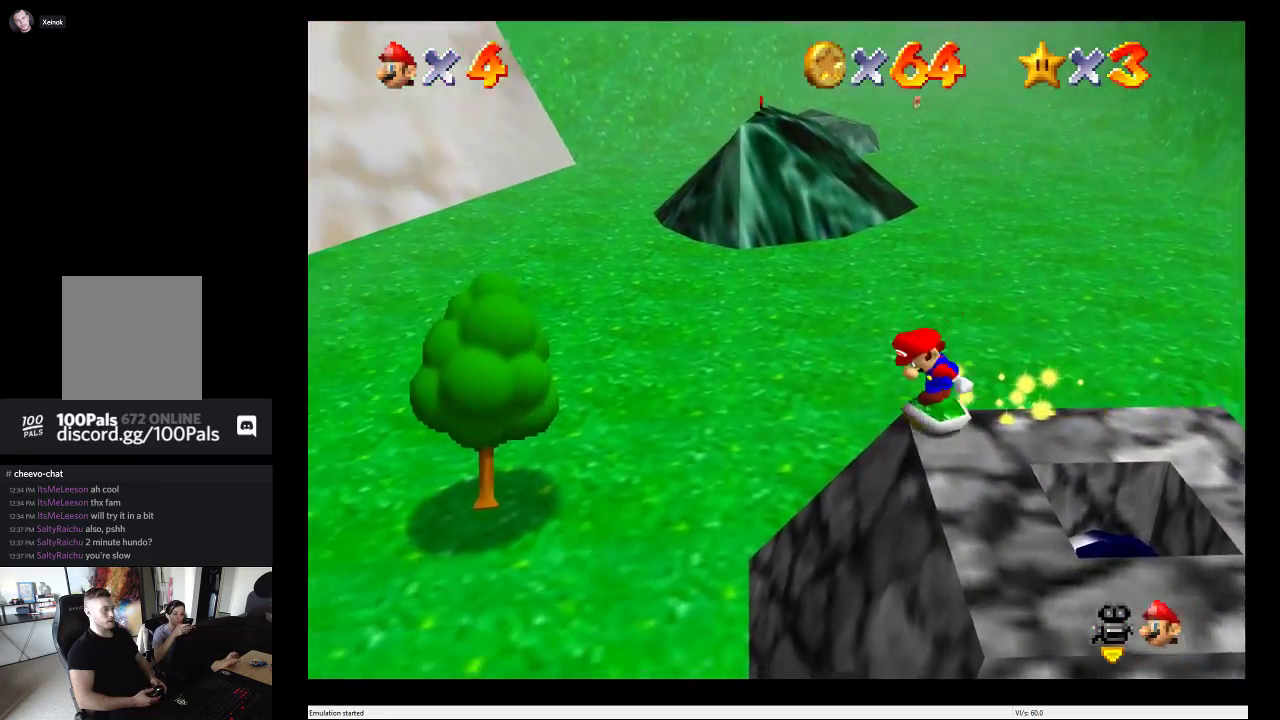
{"buttons": [], "left_stick": "up", "right_stick": "center", "events": [[350, "left_stick", "up"]]}
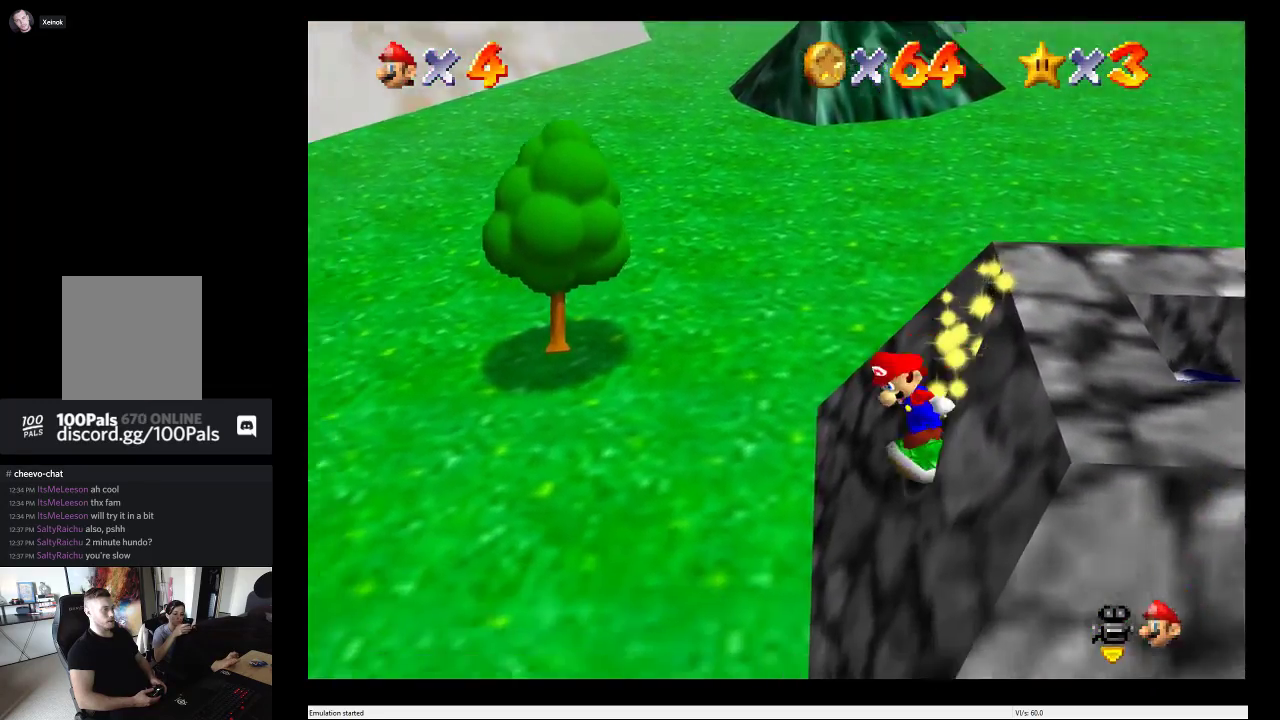
{"buttons": [], "left_stick": "center", "right_stick": "center", "events": [[167, "left_stick", "up-right"], [250, "left_stick", "right"], [383, "left_stick", "center"]]}
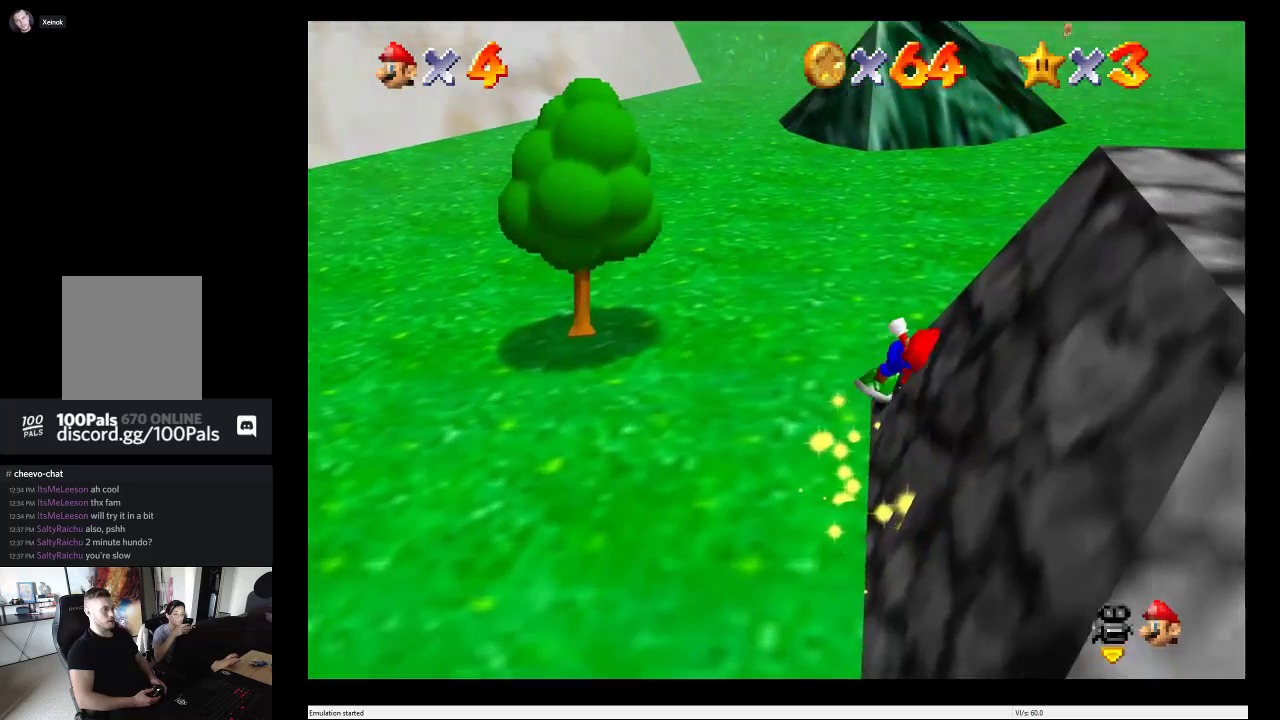
{"buttons": [], "left_stick": "center", "right_stick": "center", "events": [[167, "left_stick", "up-left"], [250, "left_stick", "up"], [317, "left_stick", "center"]]}
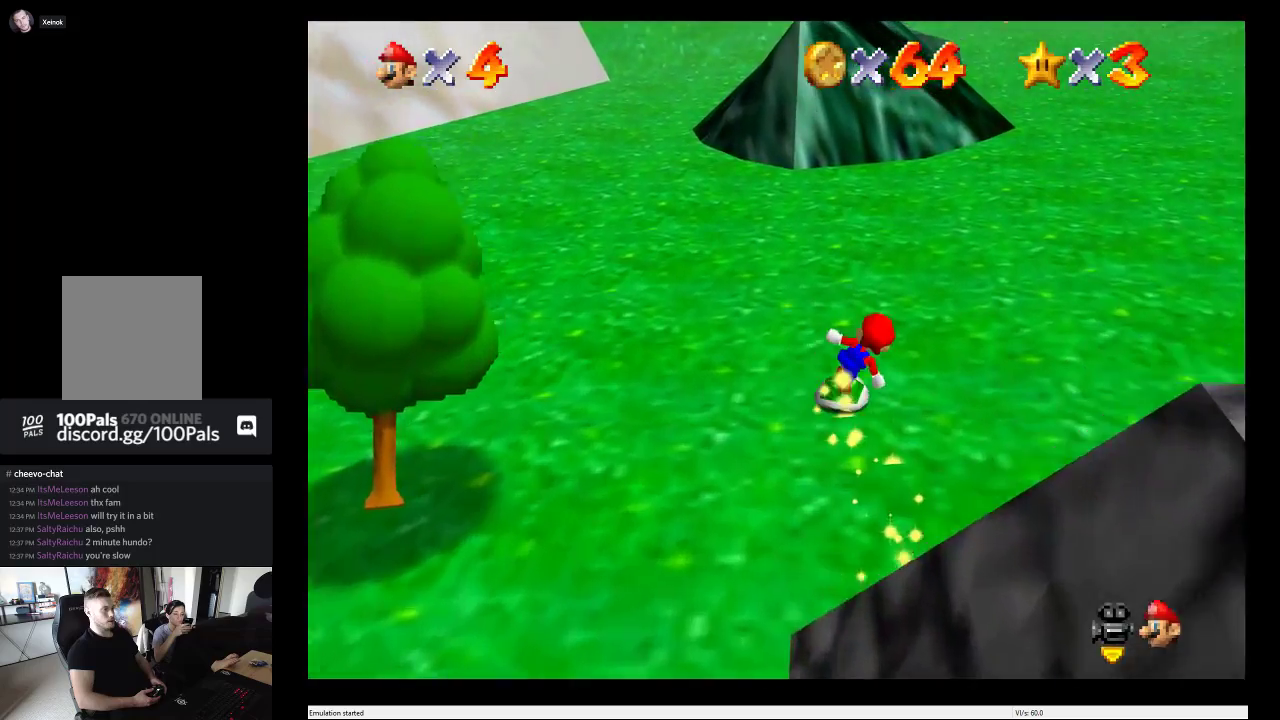
{"buttons": [], "left_stick": "up-left", "right_stick": "center", "events": [[467, "left_stick", "up-left"]]}
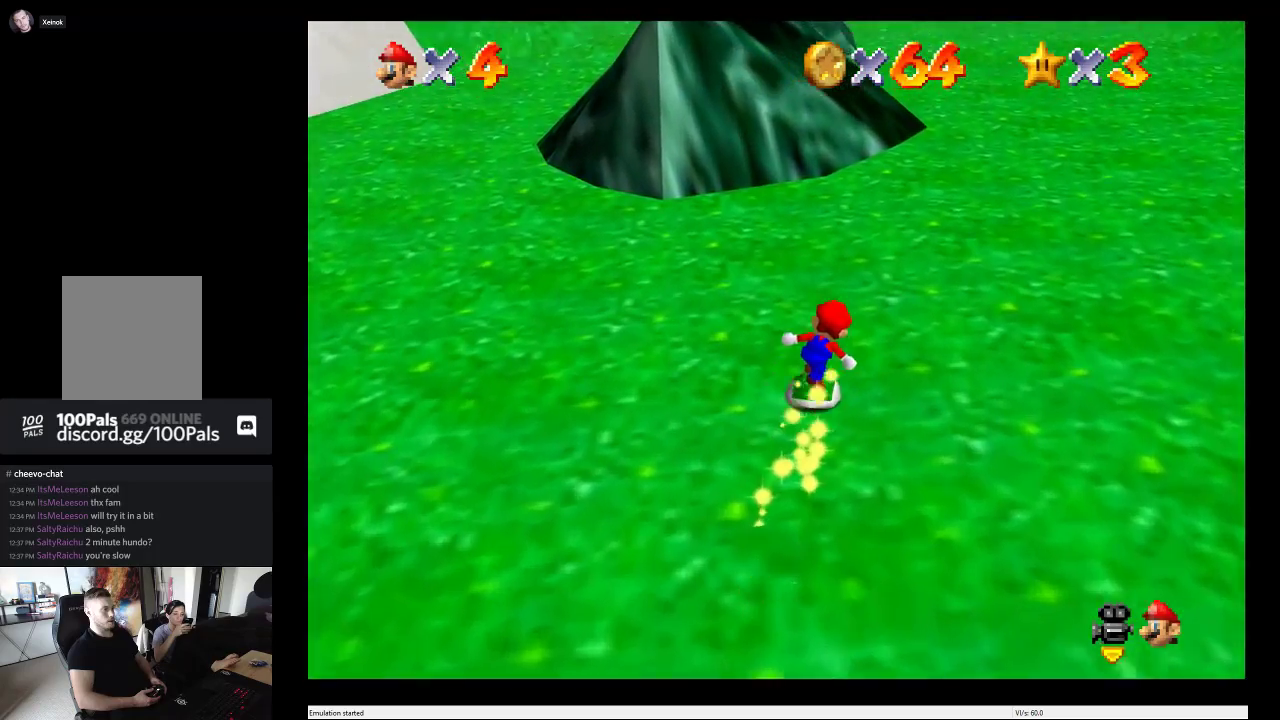
{"buttons": [], "left_stick": "up", "right_stick": "center", "events": [[100, "left_stick", "center"], [450, "left_stick", "up"]]}
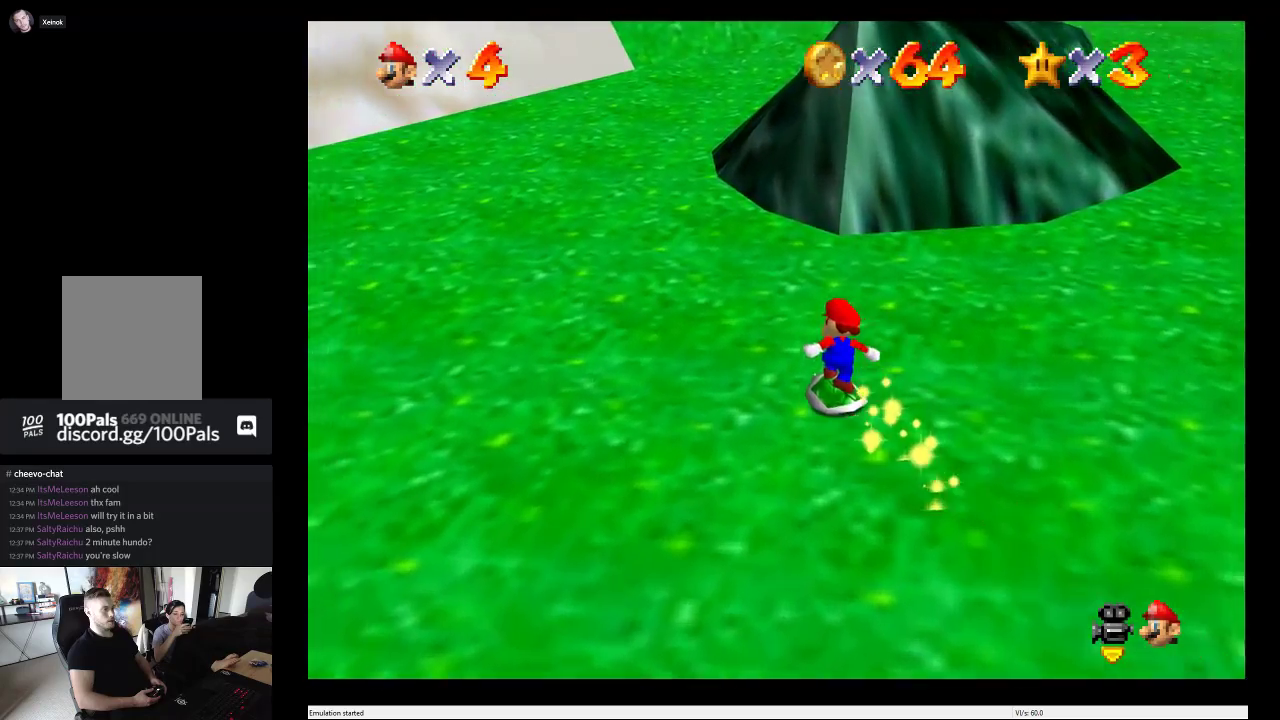
{"buttons": [], "left_stick": "center", "right_stick": "center", "events": [[33, "left_stick", "center"]]}
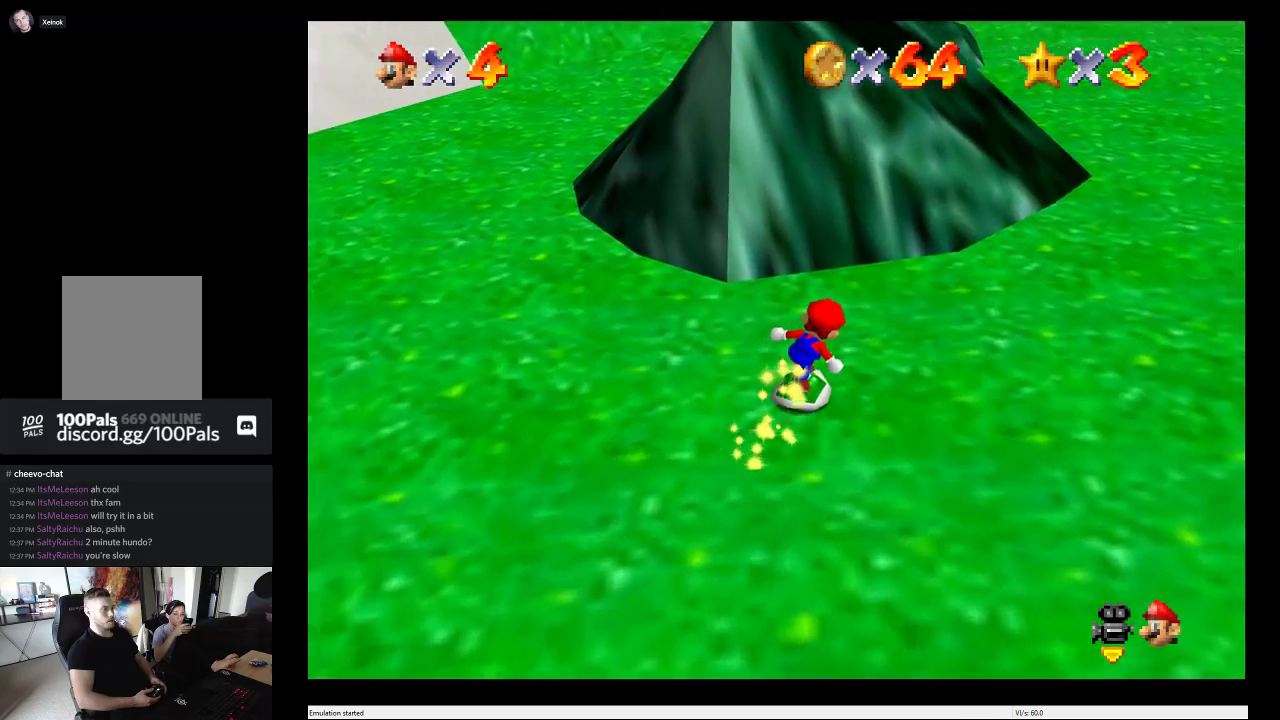
{"buttons": [], "left_stick": "center", "right_stick": "center", "events": []}
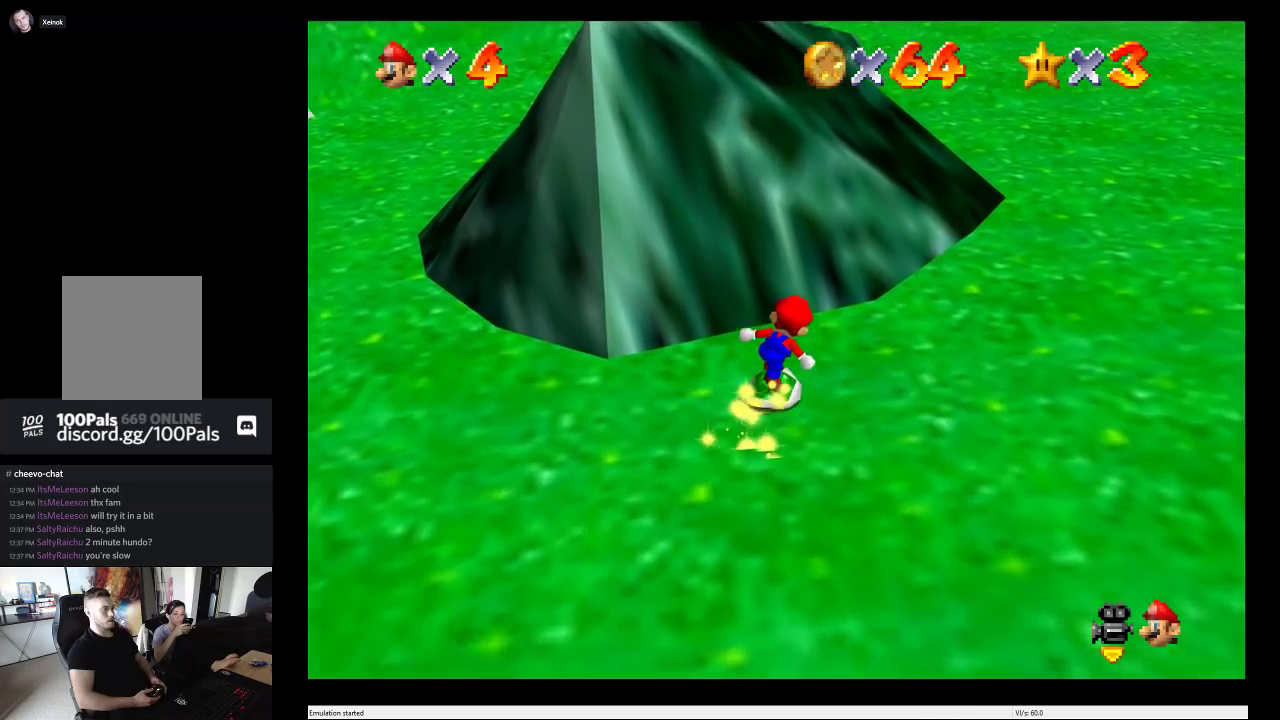
{"buttons": [], "left_stick": "center", "right_stick": "center", "events": [[167, "left_stick", "left"], [233, "left_stick", "center"]]}
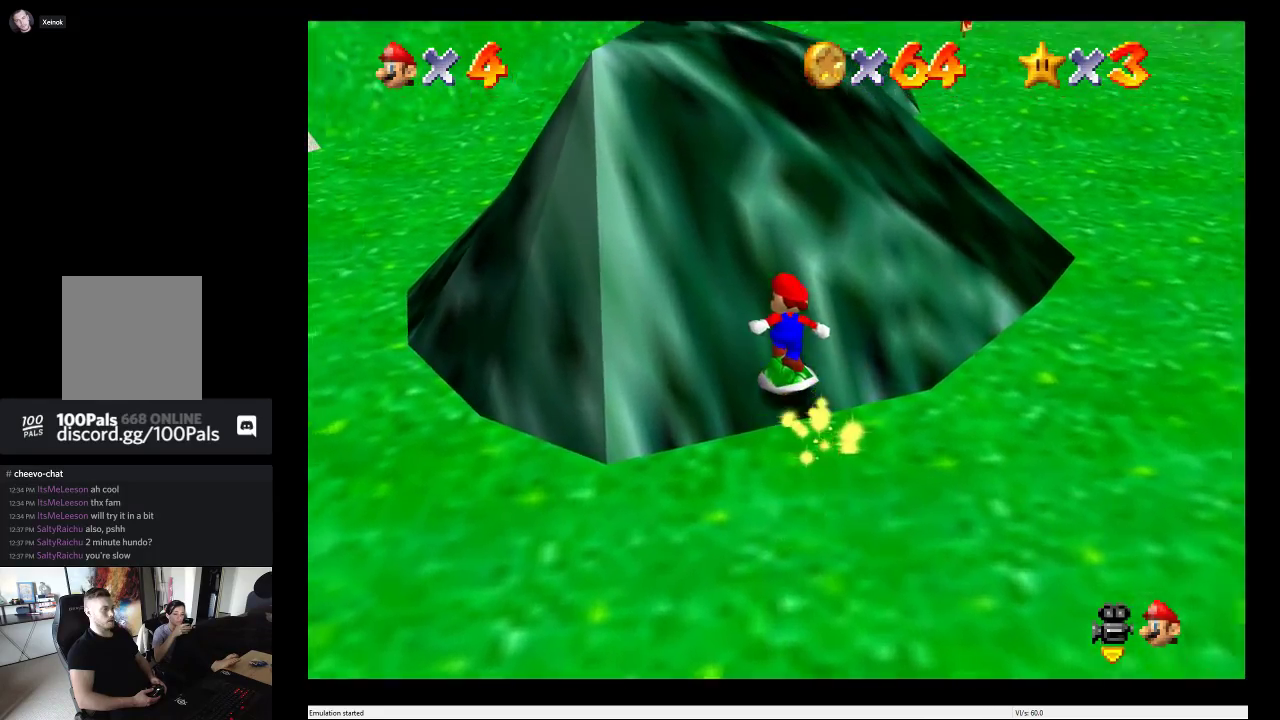
{"buttons": [], "left_stick": "center", "right_stick": "center", "events": []}
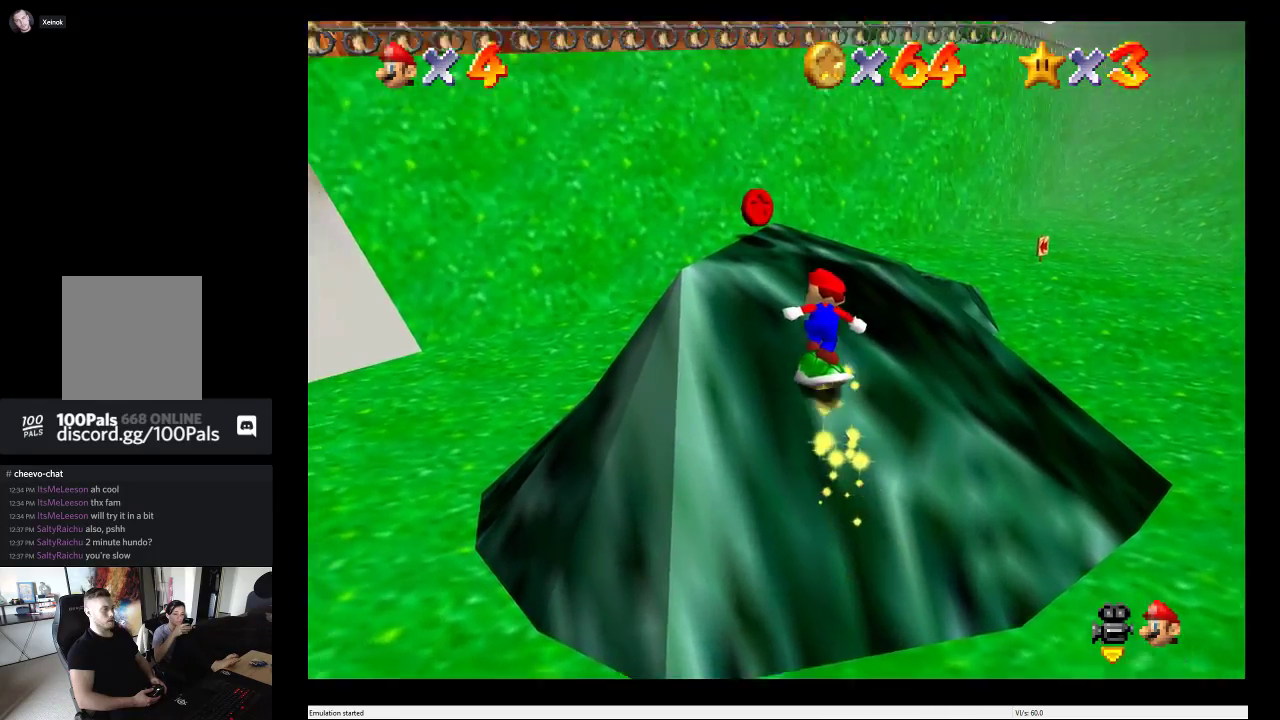
{"buttons": [], "left_stick": "right", "right_stick": "center", "events": [[450, "left_stick", "right"]]}